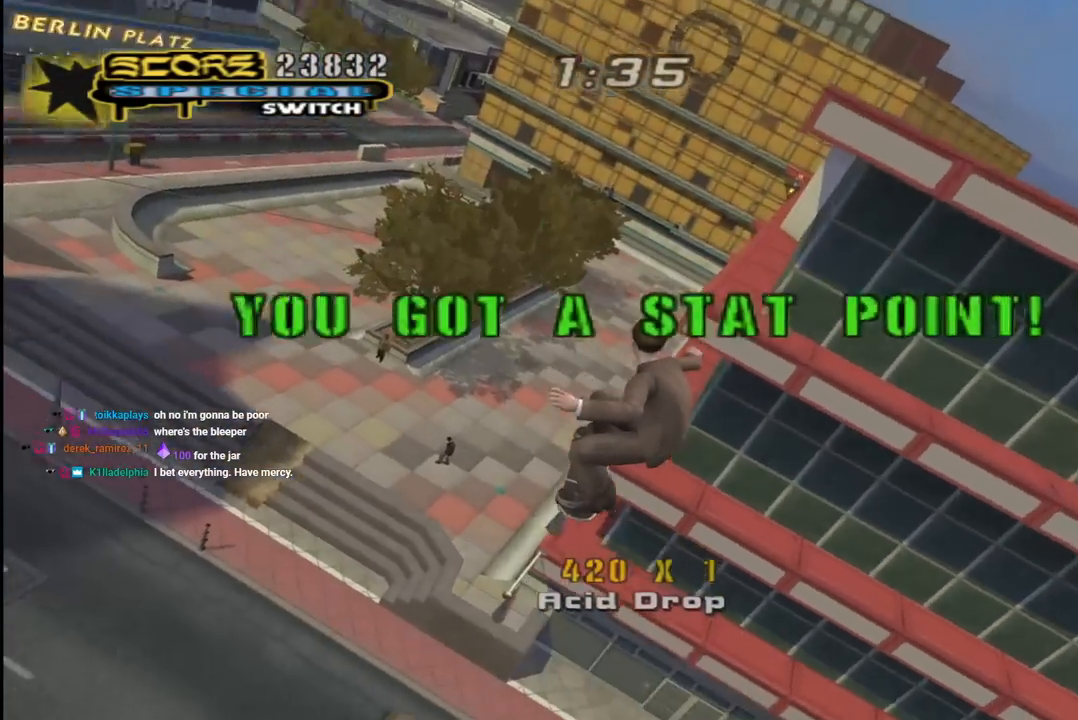
Gameplay with a controller (PlayStation layout); each line is a JSON object with the inputs held at the frame after it. "events" lists button and stick changes between this image and that frame as [ms after this image, input, new state], when the widget could be followed in between.
{"buttons": ["CROSS"], "left_stick": "center", "right_stick": "center", "events": []}
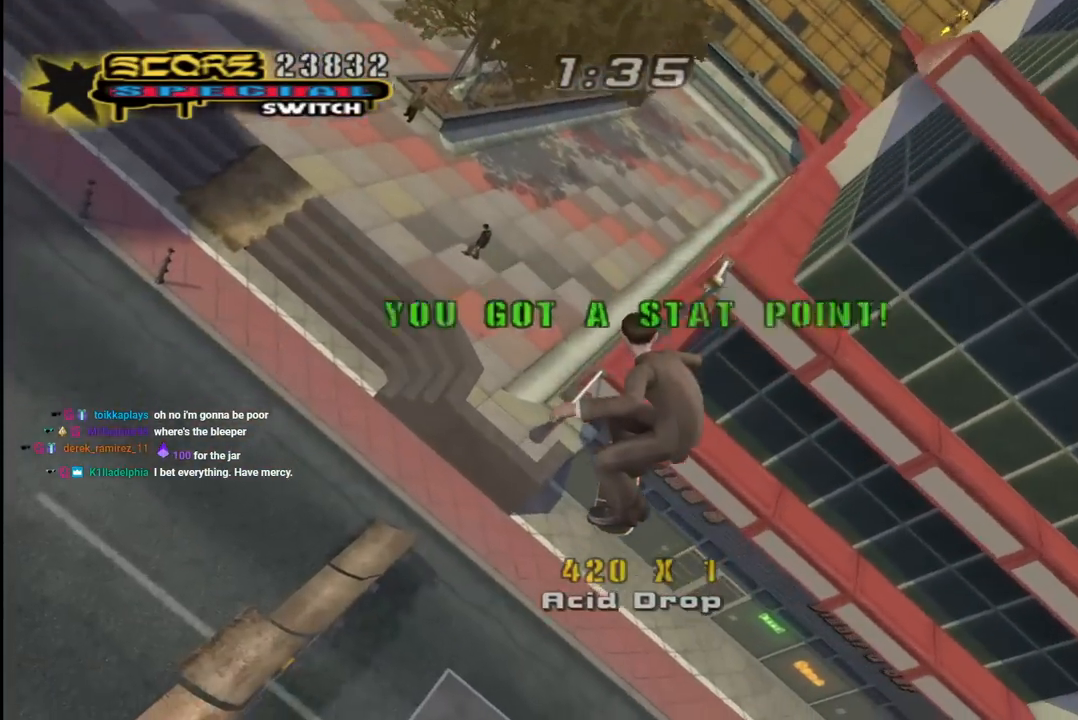
{"buttons": ["CROSS", "DPAD_DOWN", "DPAD_LEFT"], "left_stick": "center", "right_stick": "center", "events": [[450, "DPAD_LEFT", "down"], [467, "DPAD_DOWN", "down"]]}
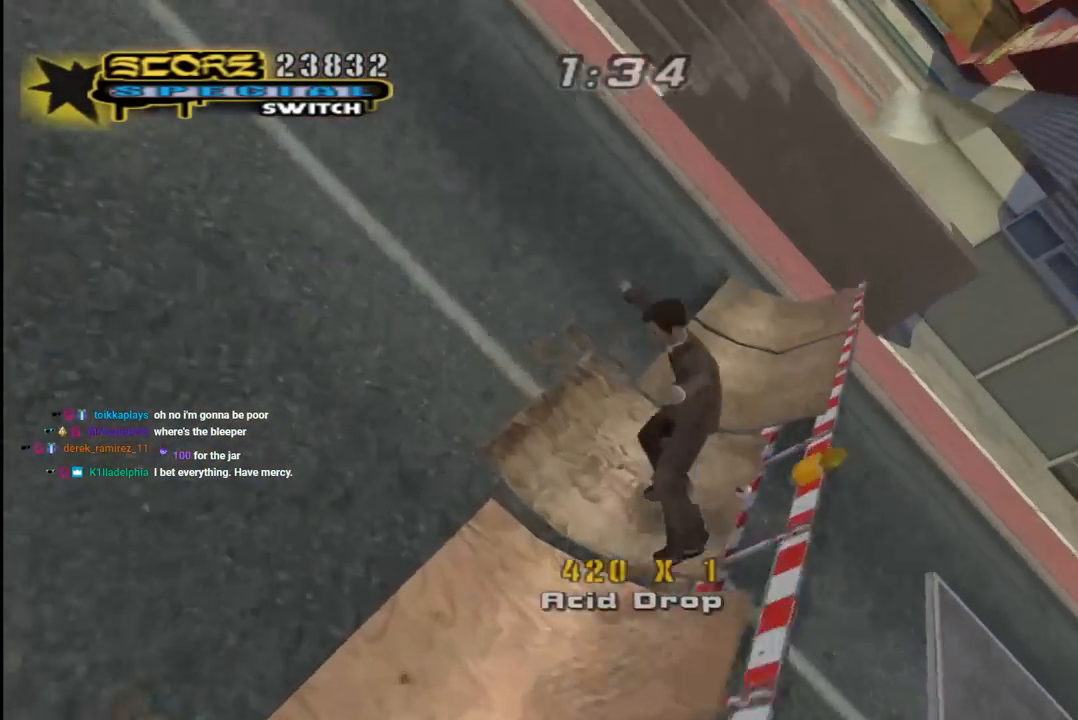
{"buttons": ["CROSS", "DPAD_DOWN", "DPAD_LEFT"], "left_stick": "center", "right_stick": "center", "events": [[33, "R2", "down"], [83, "L1", "down"], [133, "L1", "up"], [217, "R2", "up"]]}
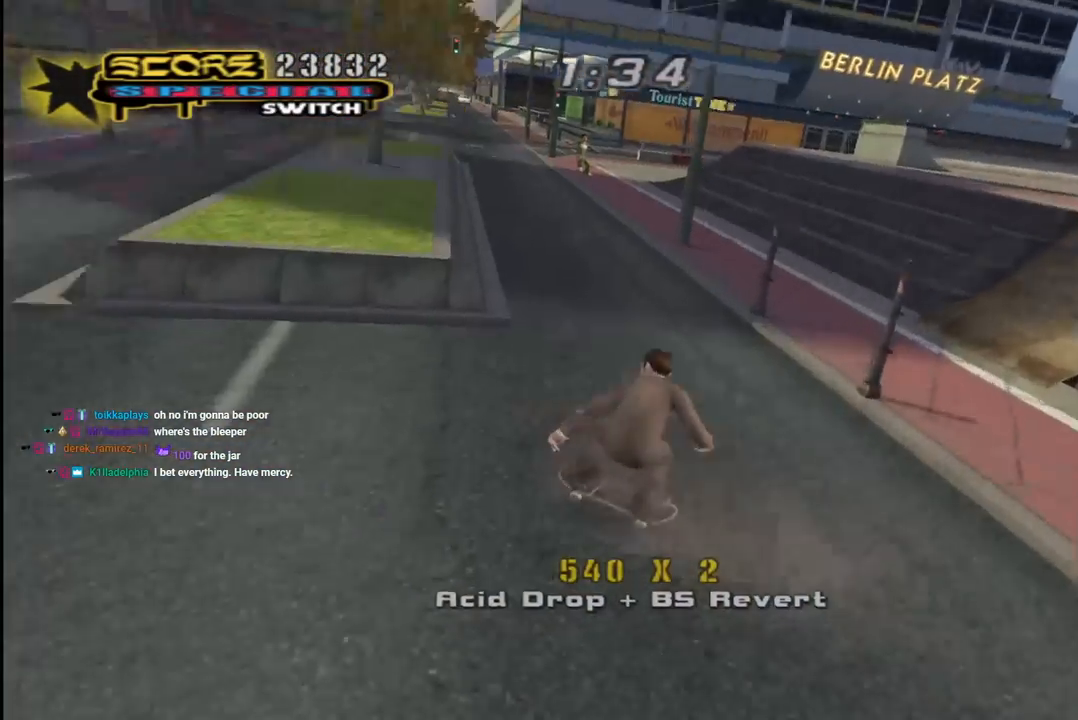
{"buttons": [], "left_stick": "center", "right_stick": "center", "events": [[67, "DPAD_DOWN", "up"], [100, "DPAD_LEFT", "up"], [183, "DPAD_RIGHT", "down"], [200, "DPAD_DOWN", "down"], [333, "DPAD_DOWN", "up"], [333, "DPAD_RIGHT", "up"], [467, "CROSS", "up"]]}
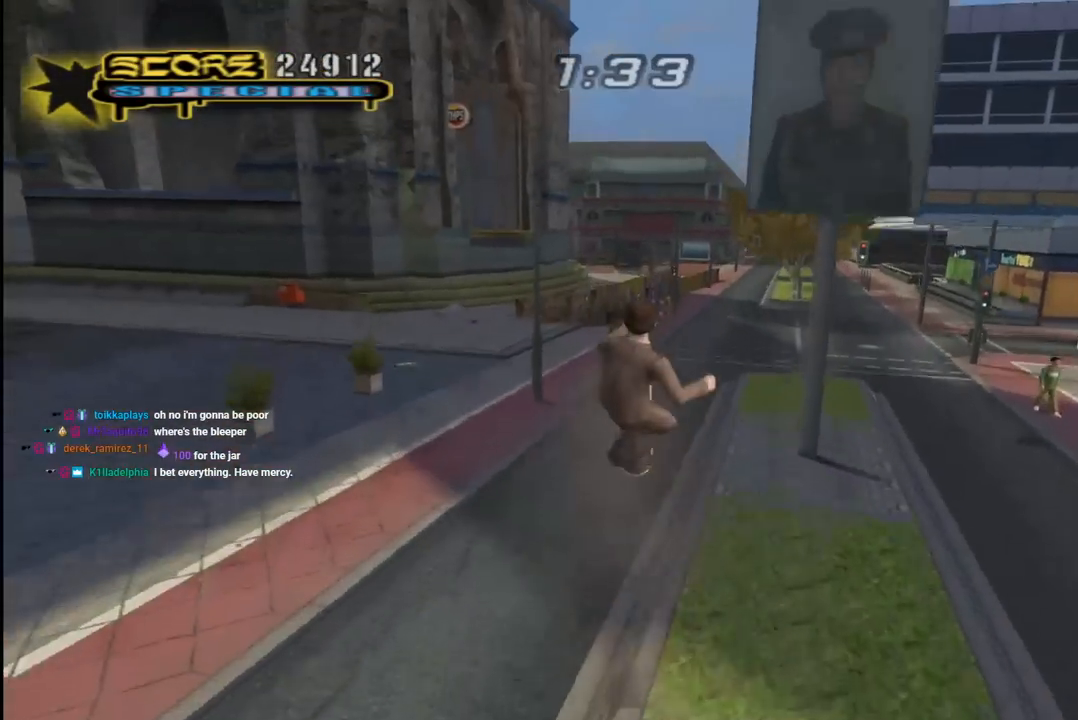
{"buttons": [], "left_stick": "center", "right_stick": "center", "events": []}
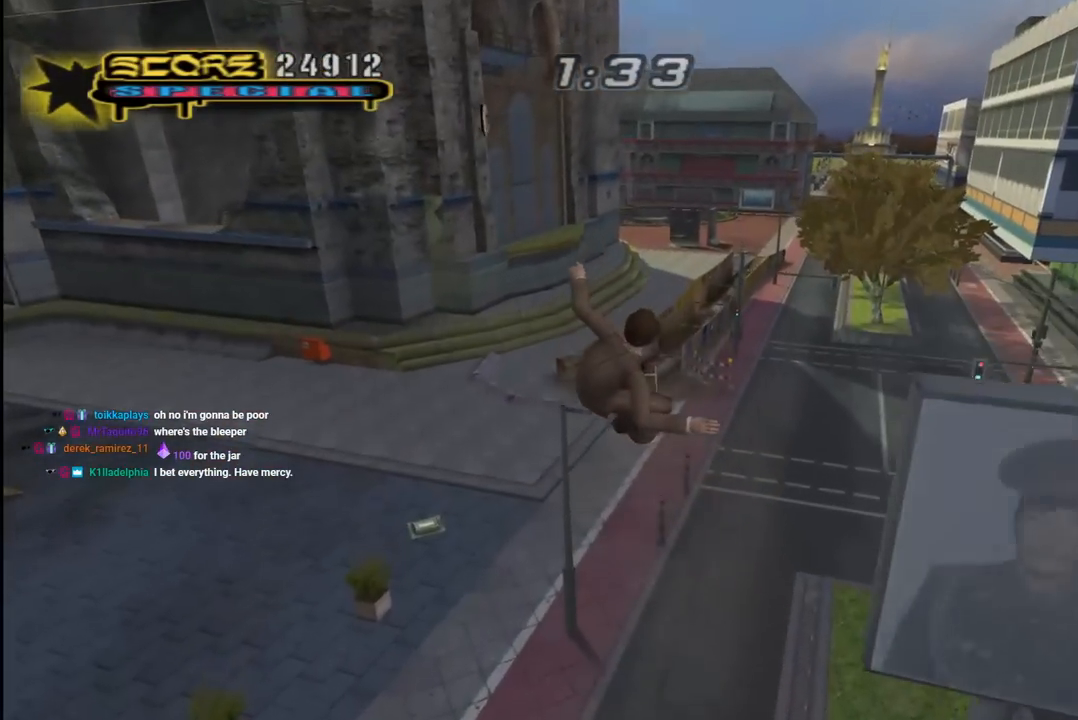
{"buttons": ["TRIANGLE"], "left_stick": "center", "right_stick": "center", "events": [[200, "TRIANGLE", "down"]]}
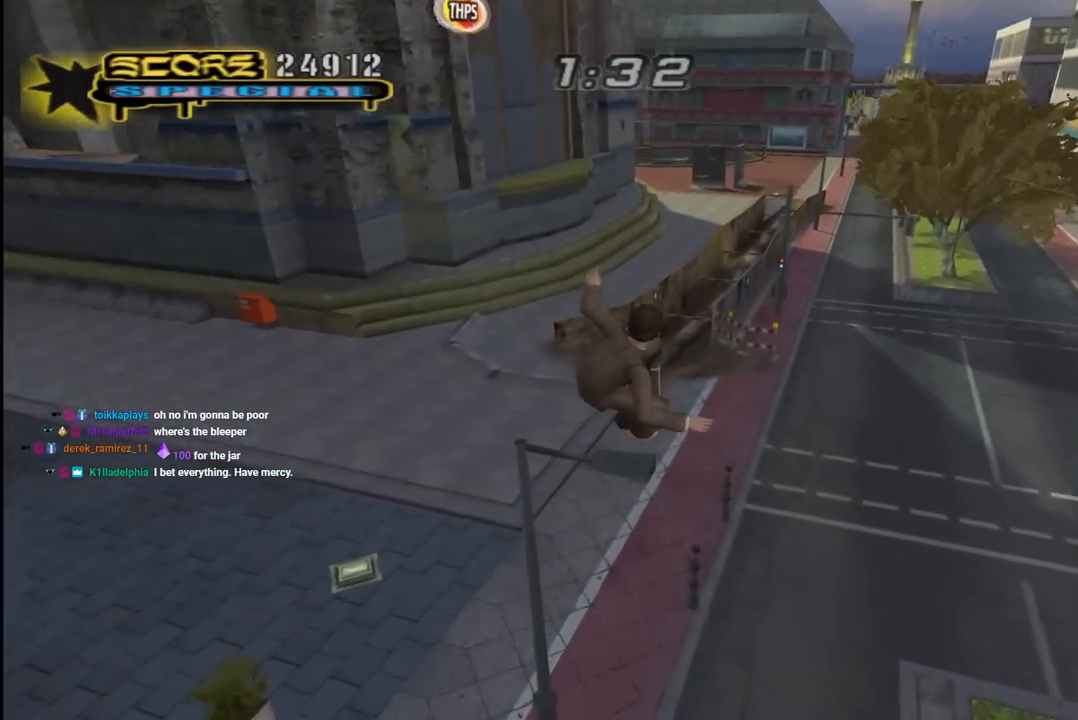
{"buttons": ["CROSS"], "left_stick": "center", "right_stick": "center", "events": [[450, "TRIANGLE", "up"], [467, "CROSS", "down"]]}
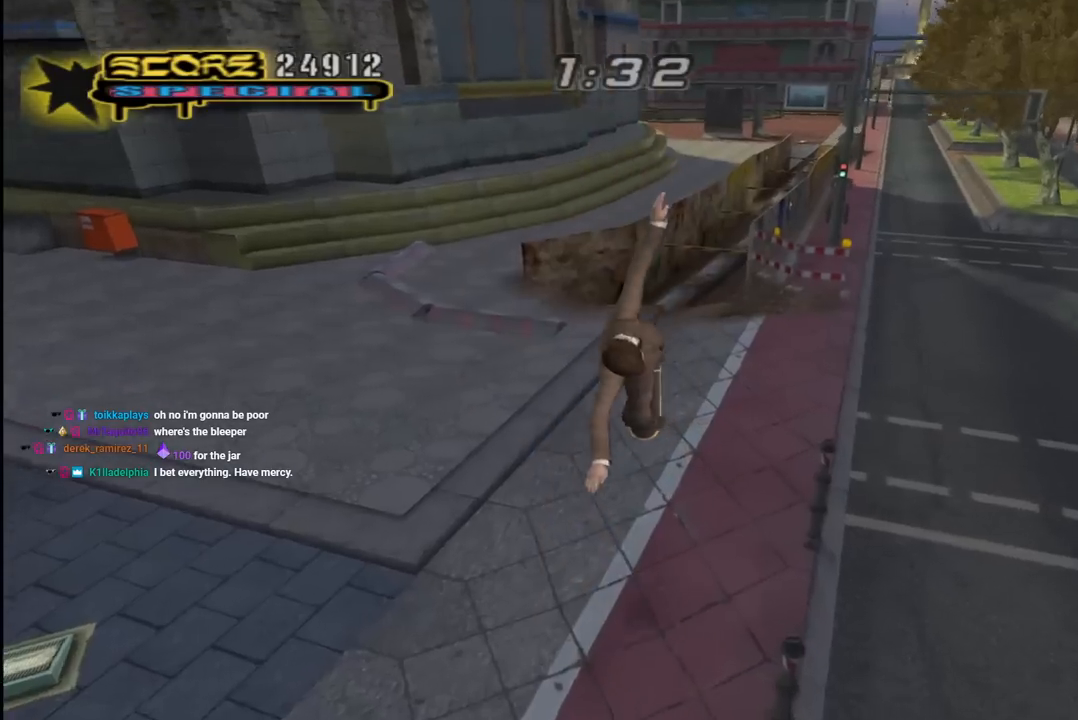
{"buttons": ["CROSS", "DPAD_DOWN", "DPAD_LEFT"], "left_stick": "center", "right_stick": "center", "events": [[183, "DPAD_LEFT", "down"], [200, "DPAD_DOWN", "down"]]}
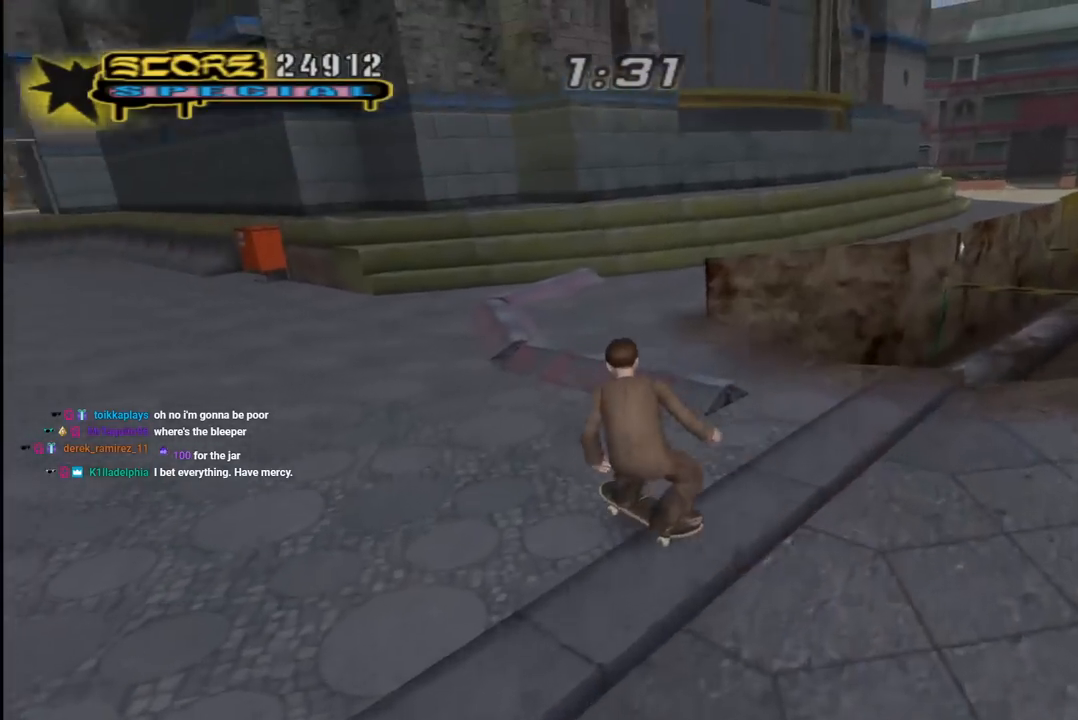
{"buttons": [], "left_stick": "center", "right_stick": "center", "events": [[50, "DPAD_DOWN", "up"], [133, "DPAD_LEFT", "up"], [250, "CROSS", "up"], [250, "DPAD_LEFT", "down"], [333, "DPAD_LEFT", "up"]]}
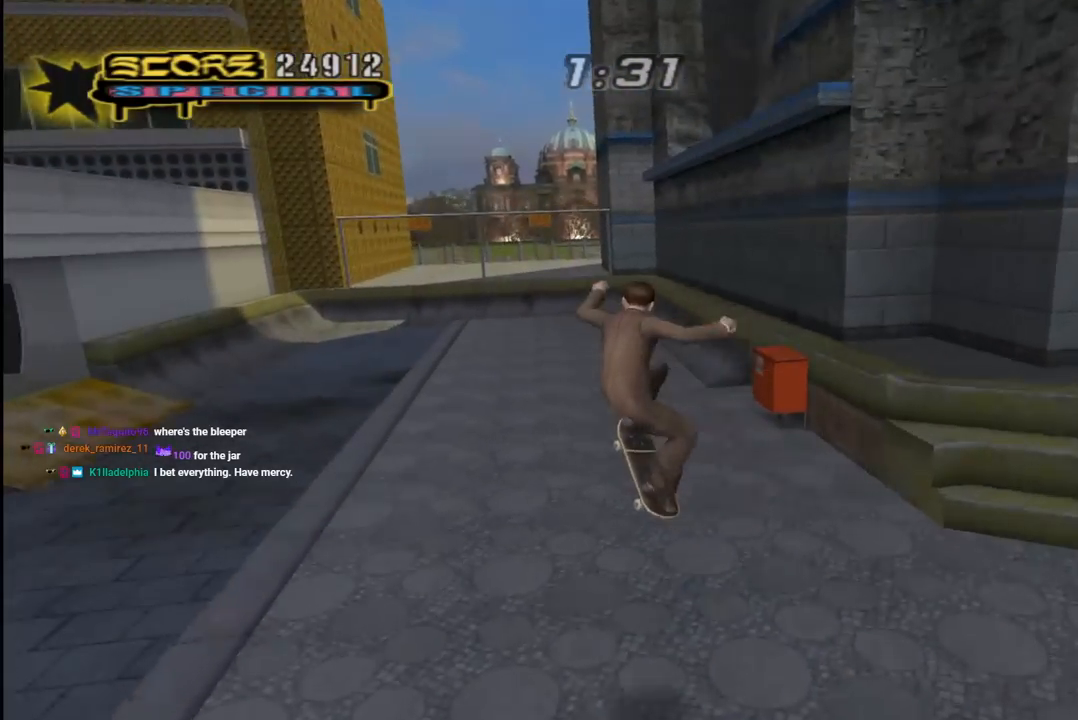
{"buttons": ["CROSS", "DPAD_RIGHT"], "left_stick": "center", "right_stick": "center", "events": [[100, "CROSS", "down"], [483, "DPAD_RIGHT", "down"]]}
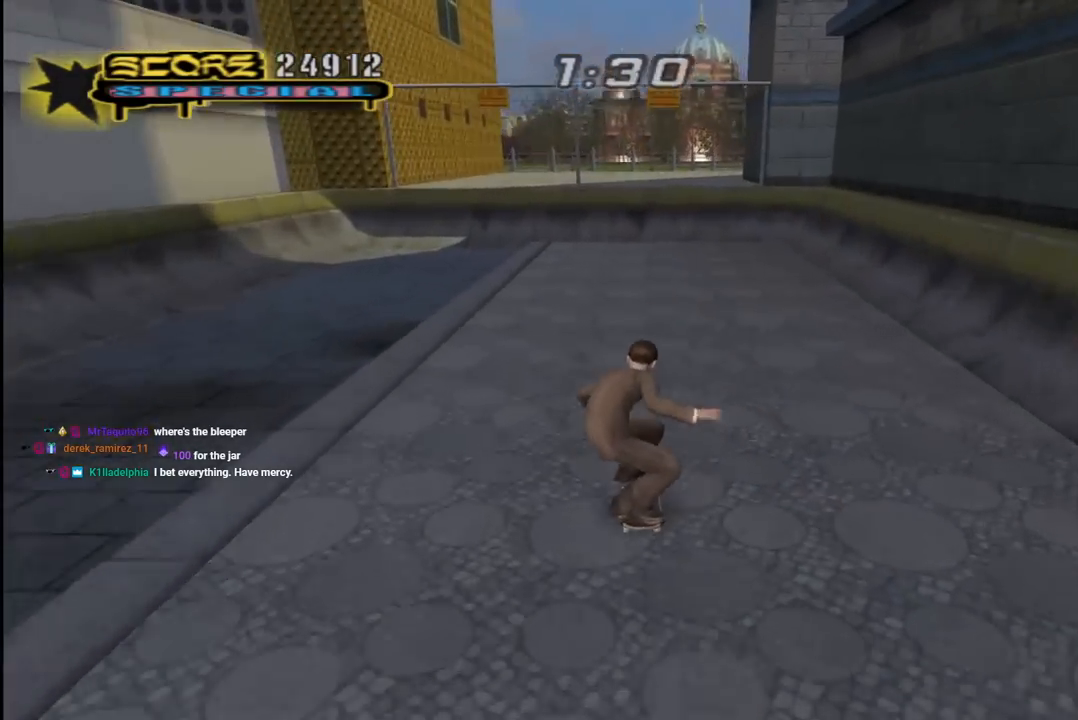
{"buttons": ["CROSS"], "left_stick": "center", "right_stick": "center", "events": [[33, "DPAD_DOWN", "down"], [417, "DPAD_DOWN", "up"], [467, "DPAD_RIGHT", "up"]]}
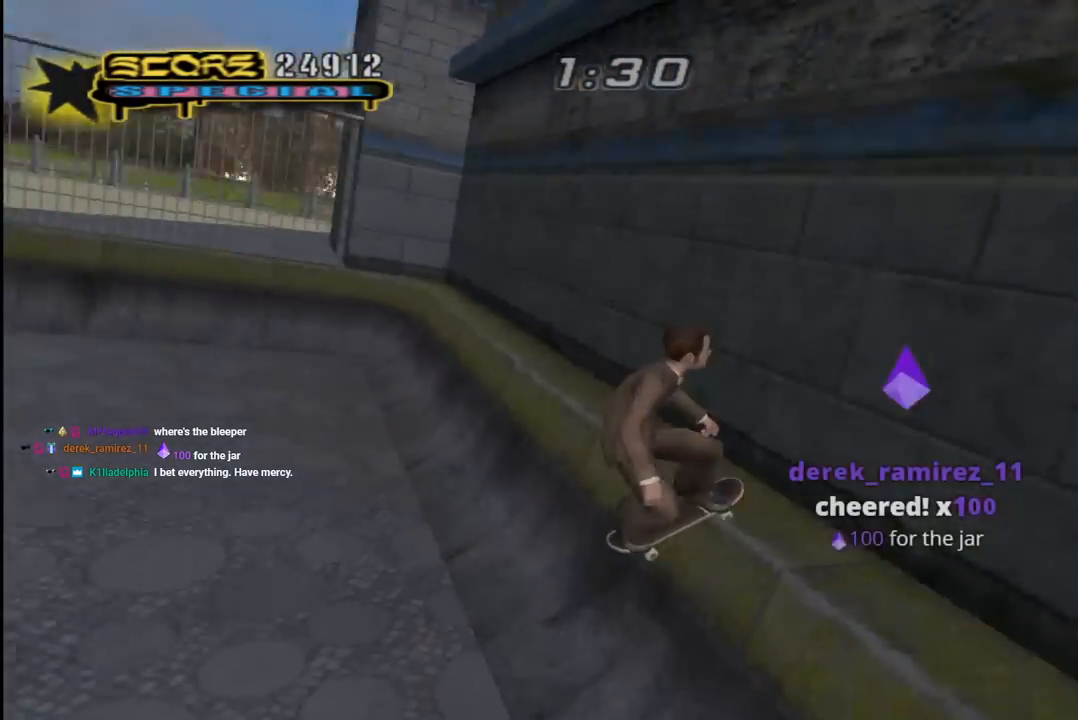
{"buttons": ["CIRCLE", "R1", "R2", "DPAD_RIGHT"], "left_stick": "center", "right_stick": "center", "events": [[33, "CROSS", "up"], [83, "DPAD_RIGHT", "down"], [100, "R2", "down"], [133, "CIRCLE", "down"], [133, "R1", "down"]]}
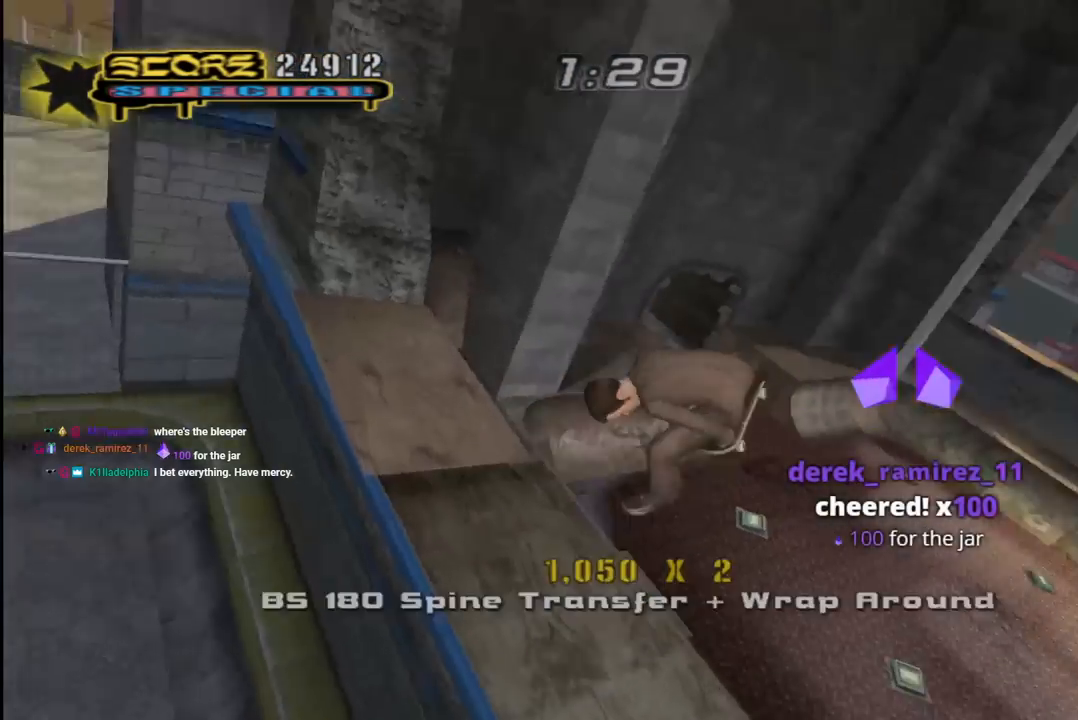
{"buttons": ["CIRCLE", "R1", "R2", "DPAD_RIGHT"], "left_stick": "center", "right_stick": "center", "events": []}
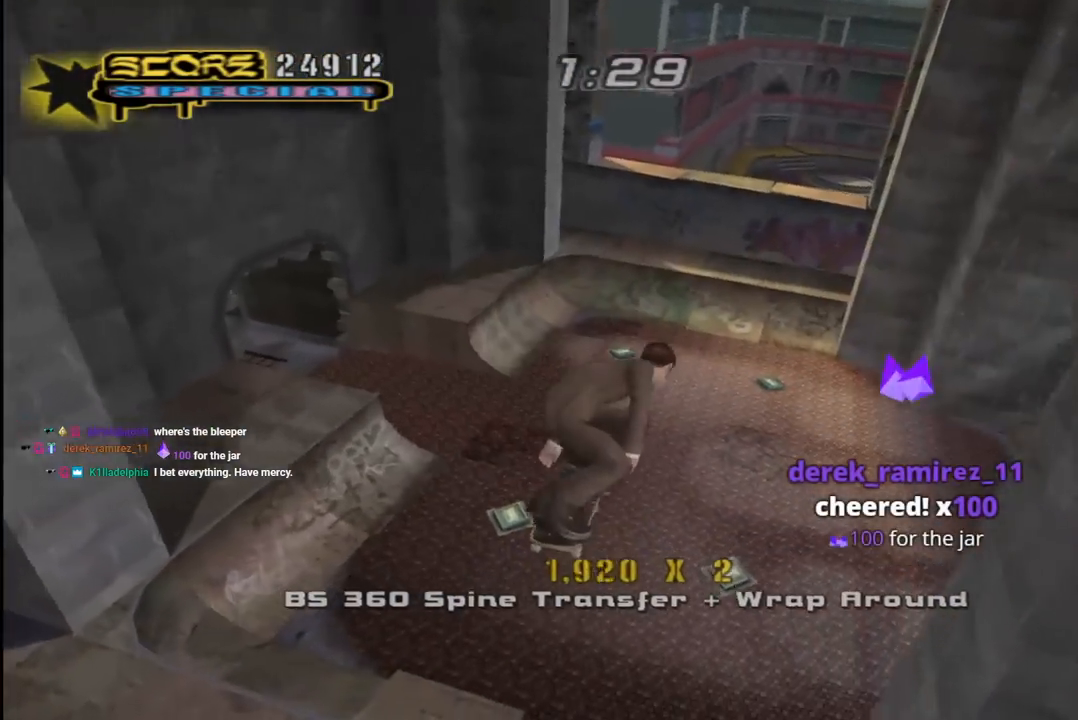
{"buttons": ["CROSS"], "left_stick": "center", "right_stick": "center", "events": [[67, "CIRCLE", "up"], [233, "CROSS", "down"], [233, "R2", "up"], [467, "R1", "up"], [500, "DPAD_RIGHT", "up"]]}
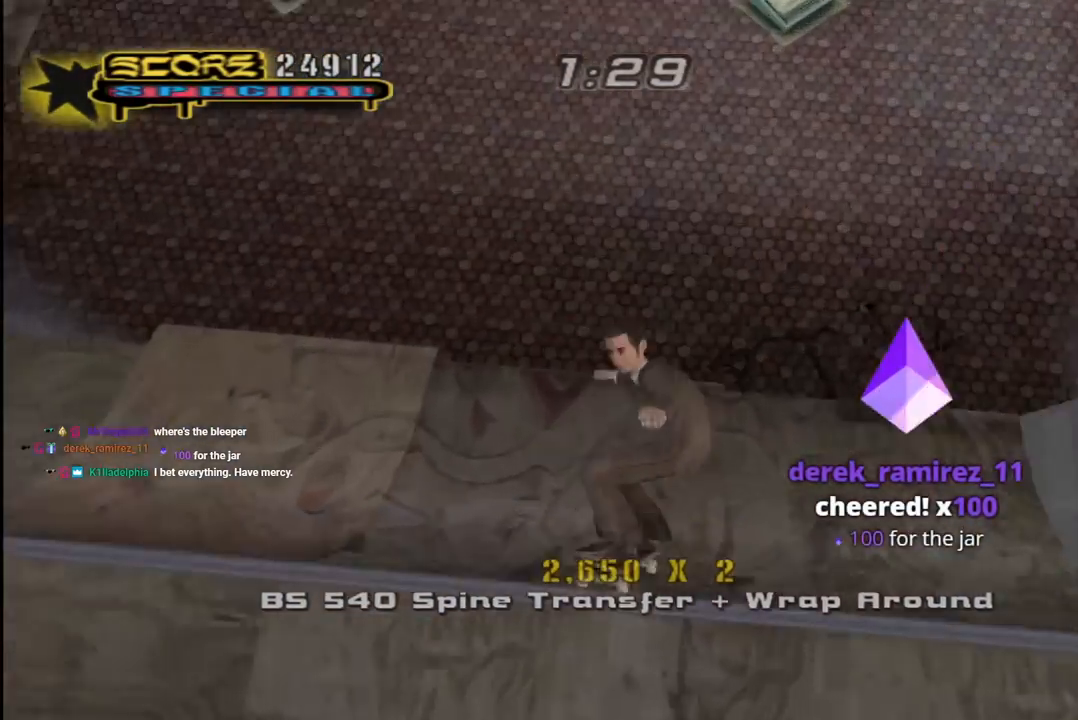
{"buttons": ["CROSS", "DPAD_DOWN", "DPAD_LEFT"], "left_stick": "center", "right_stick": "center", "events": [[67, "R2", "down"], [200, "DPAD_LEFT", "down"], [250, "DPAD_DOWN", "down"], [250, "R2", "up"]]}
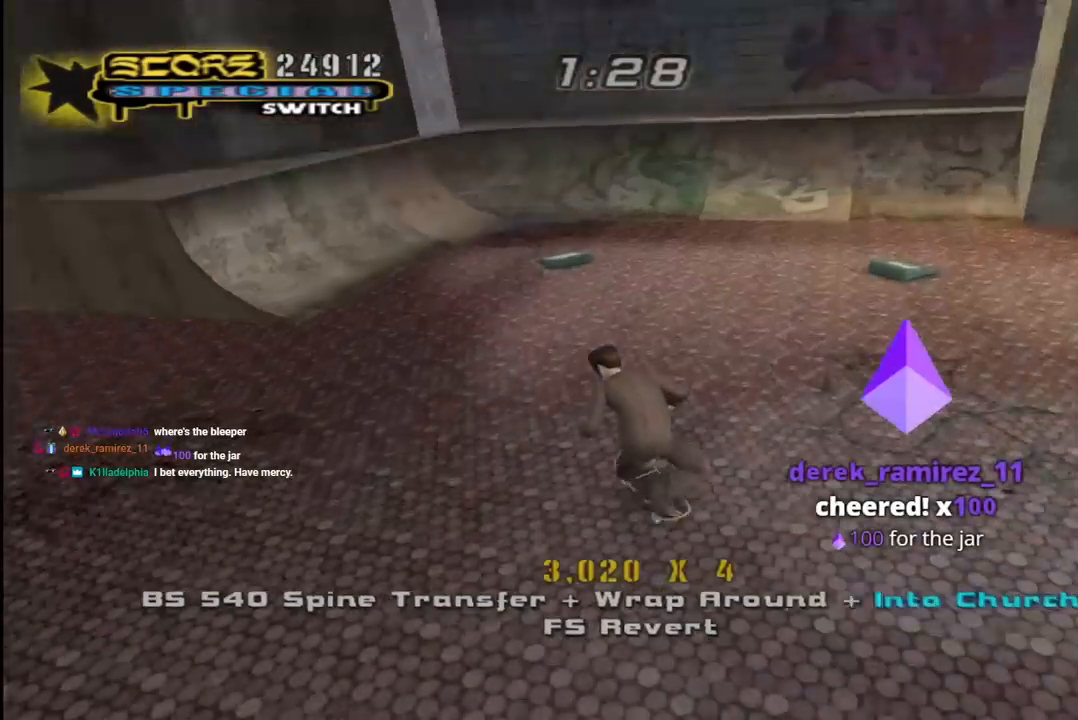
{"buttons": ["CROSS"], "left_stick": "center", "right_stick": "center", "events": [[133, "DPAD_DOWN", "up"], [383, "DPAD_LEFT", "up"]]}
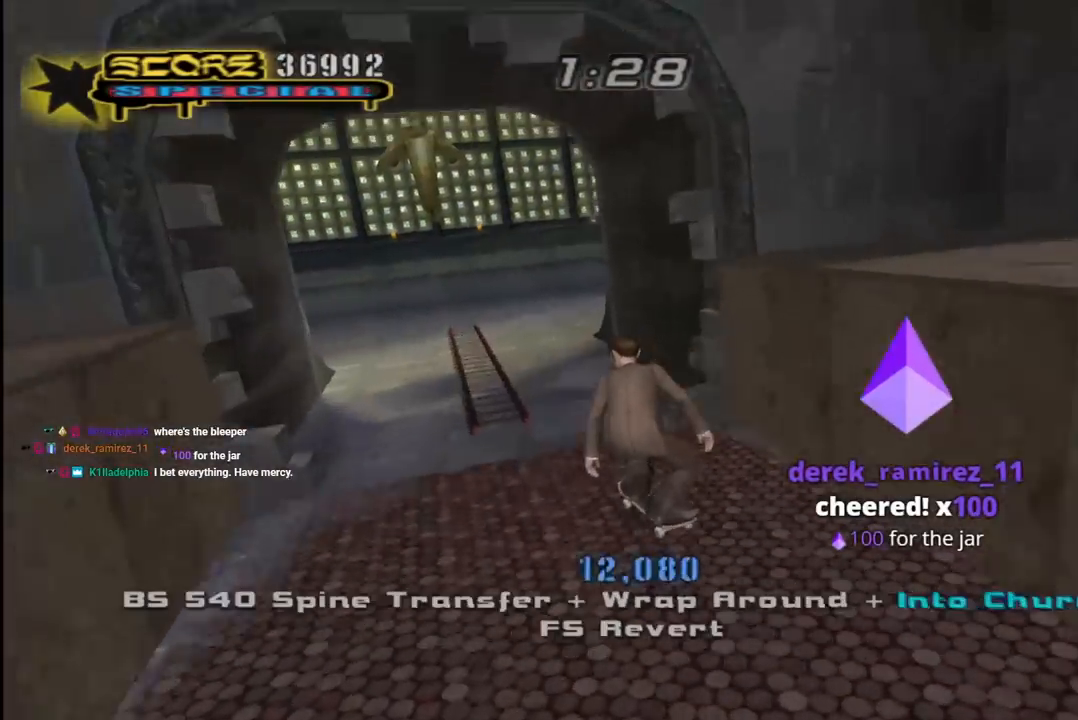
{"buttons": ["CROSS"], "left_stick": "center", "right_stick": "center", "events": [[117, "DPAD_RIGHT", "down"], [183, "DPAD_RIGHT", "up"], [333, "DPAD_LEFT", "down"], [333, "DPAD_UP", "down"], [433, "DPAD_LEFT", "up"], [433, "DPAD_UP", "up"]]}
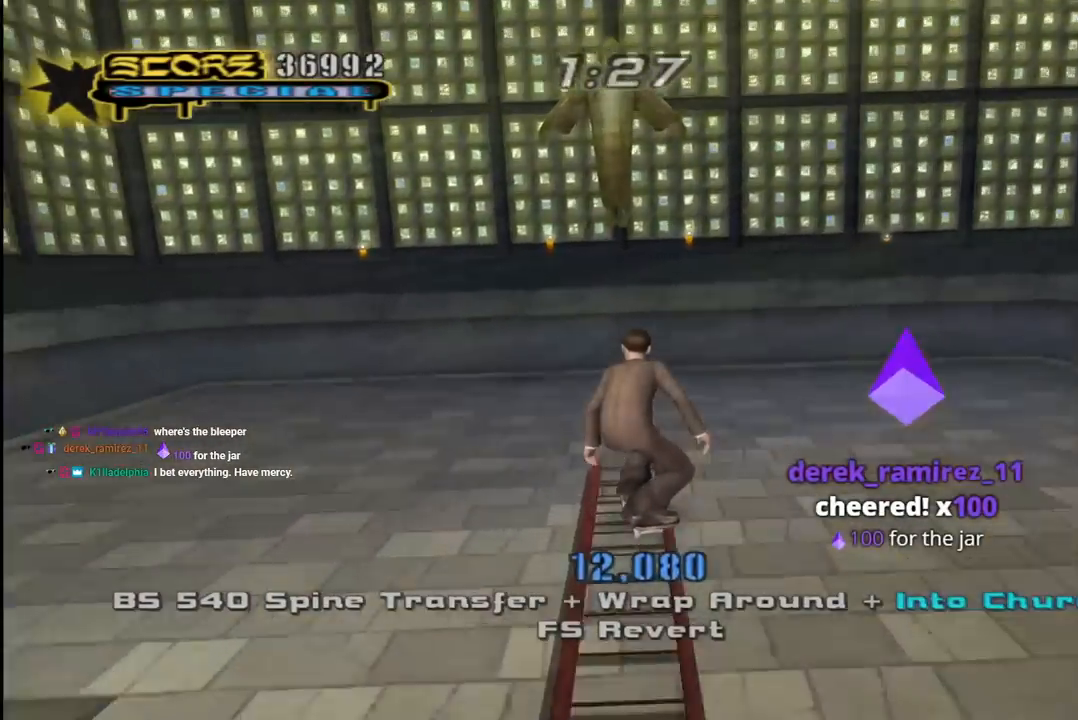
{"buttons": ["DPAD_UP"], "left_stick": "center", "right_stick": "center", "events": [[17, "DPAD_RIGHT", "down"], [67, "DPAD_RIGHT", "up"], [167, "DPAD_UP", "down"], [250, "DPAD_UP", "up"], [300, "DPAD_UP", "down"], [350, "DPAD_RIGHT", "down"], [367, "DPAD_UP", "up"], [400, "DPAD_RIGHT", "up"], [450, "CROSS", "up"], [467, "DPAD_UP", "down"]]}
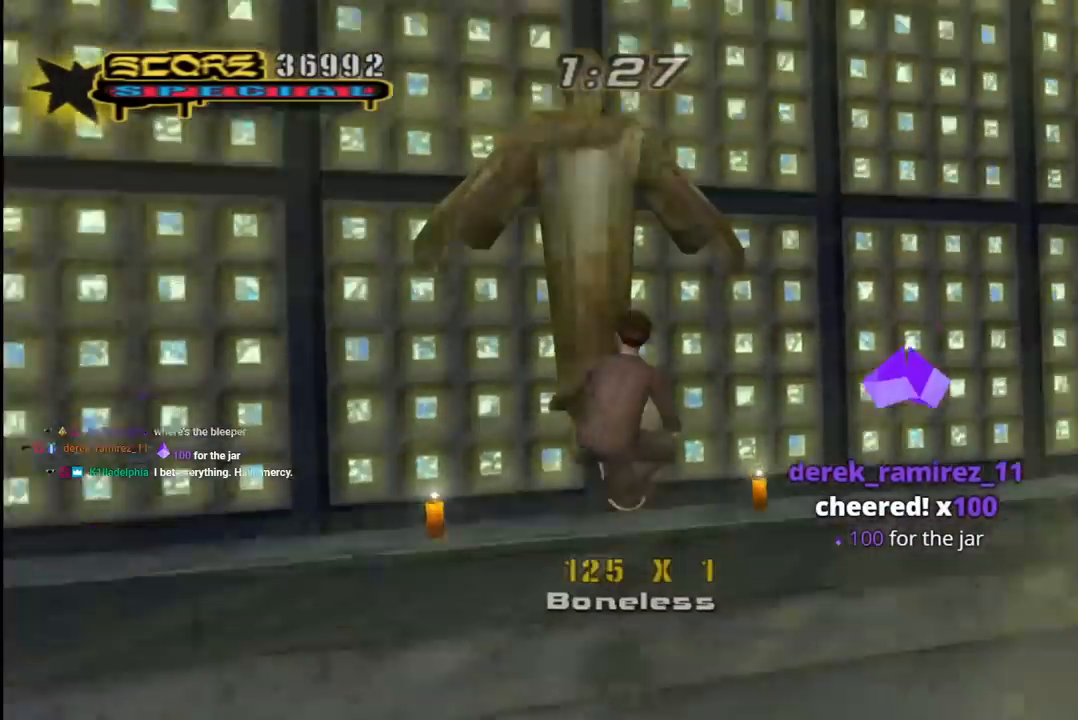
{"buttons": ["CROSS", "R1", "DPAD_DOWN", "DPAD_LEFT"], "left_stick": "center", "right_stick": "center", "events": [[50, "DPAD_UP", "up"], [117, "CROSS", "down"], [333, "DPAD_LEFT", "down"], [417, "DPAD_DOWN", "down"], [467, "R1", "down"]]}
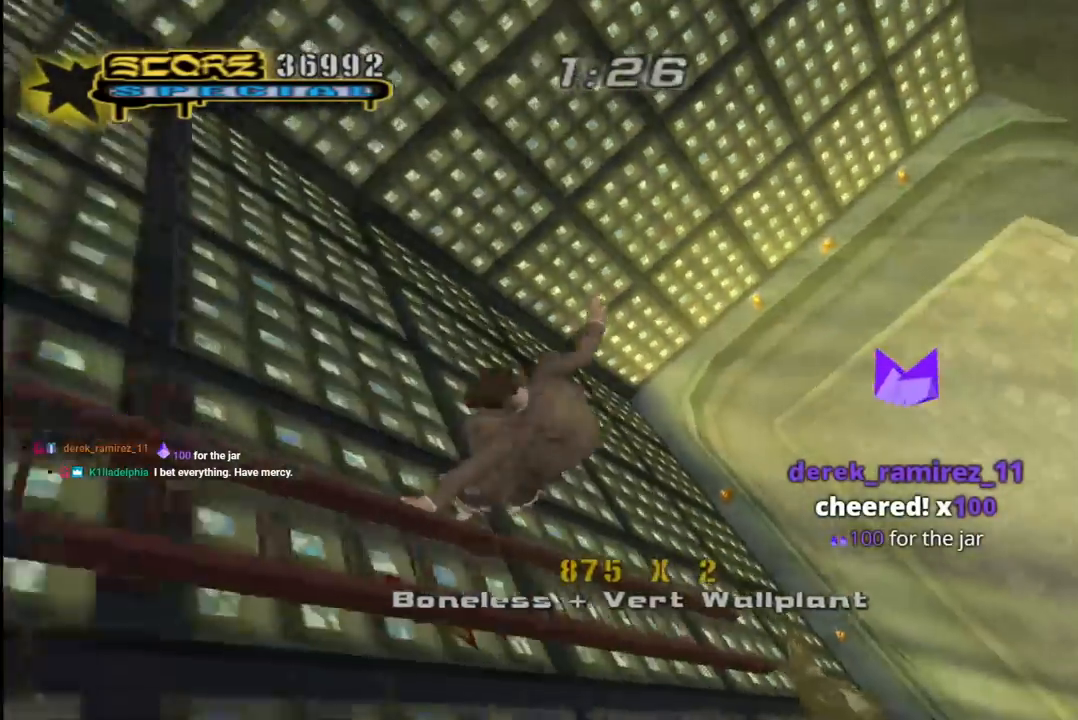
{"buttons": ["CROSS", "R1", "DPAD_UP"], "left_stick": "center", "right_stick": "center", "events": [[17, "L1", "down"], [167, "L1", "up"], [217, "DPAD_DOWN", "up"], [283, "DPAD_UP", "down"], [500, "DPAD_LEFT", "up"]]}
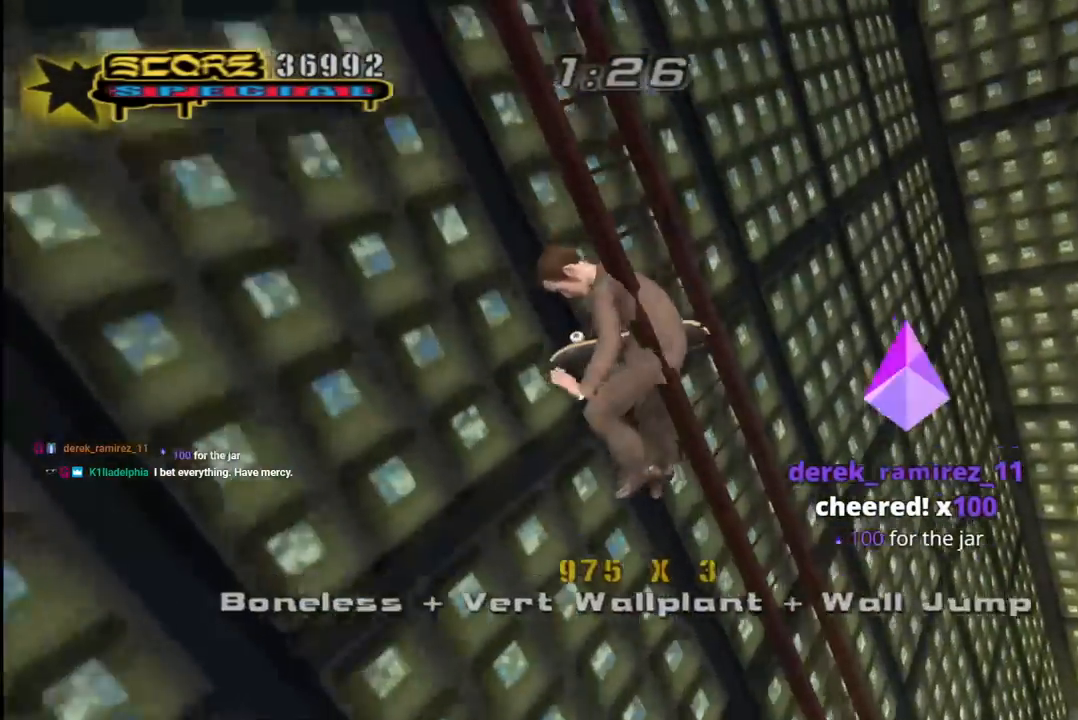
{"buttons": ["CROSS", "R1", "DPAD_DOWN", "DPAD_LEFT"], "left_stick": "center", "right_stick": "center", "events": [[200, "DPAD_LEFT", "down"], [250, "DPAD_LEFT", "up"], [400, "DPAD_LEFT", "down"], [400, "R1", "up"], [467, "R1", "down"], [483, "DPAD_UP", "up"], [500, "DPAD_DOWN", "down"]]}
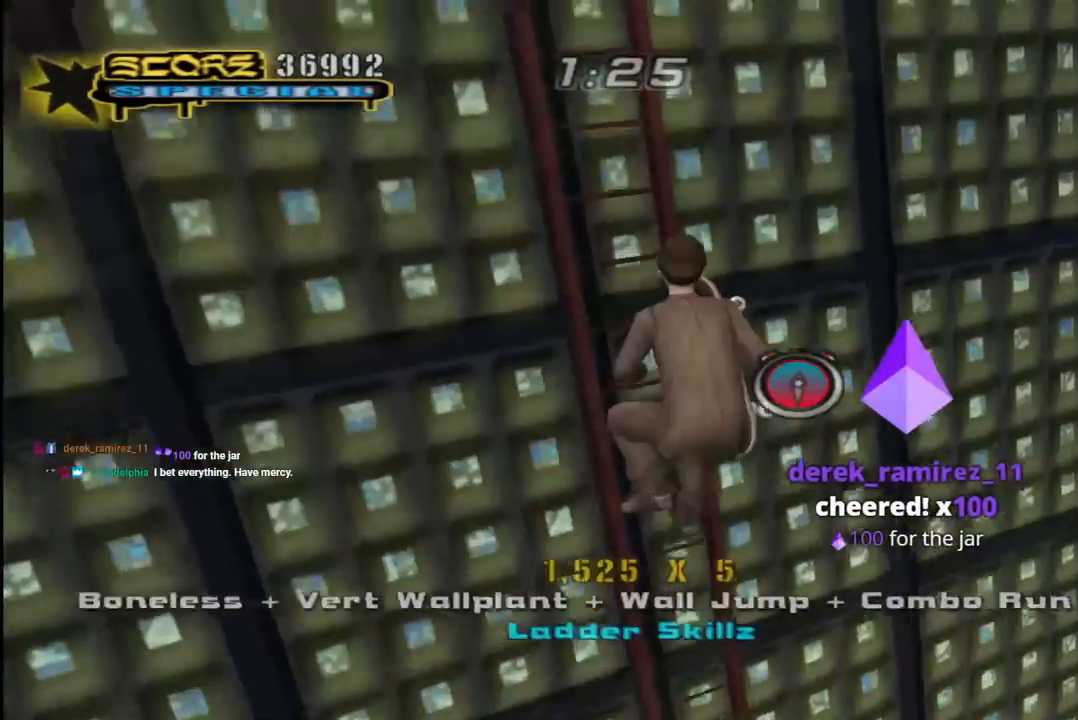
{"buttons": ["CROSS", "R1", "DPAD_UP"], "left_stick": "center", "right_stick": "center", "events": [[17, "DPAD_LEFT", "up"], [117, "DPAD_LEFT", "down"], [233, "DPAD_DOWN", "up"], [267, "DPAD_LEFT", "up"], [300, "DPAD_UP", "down"]]}
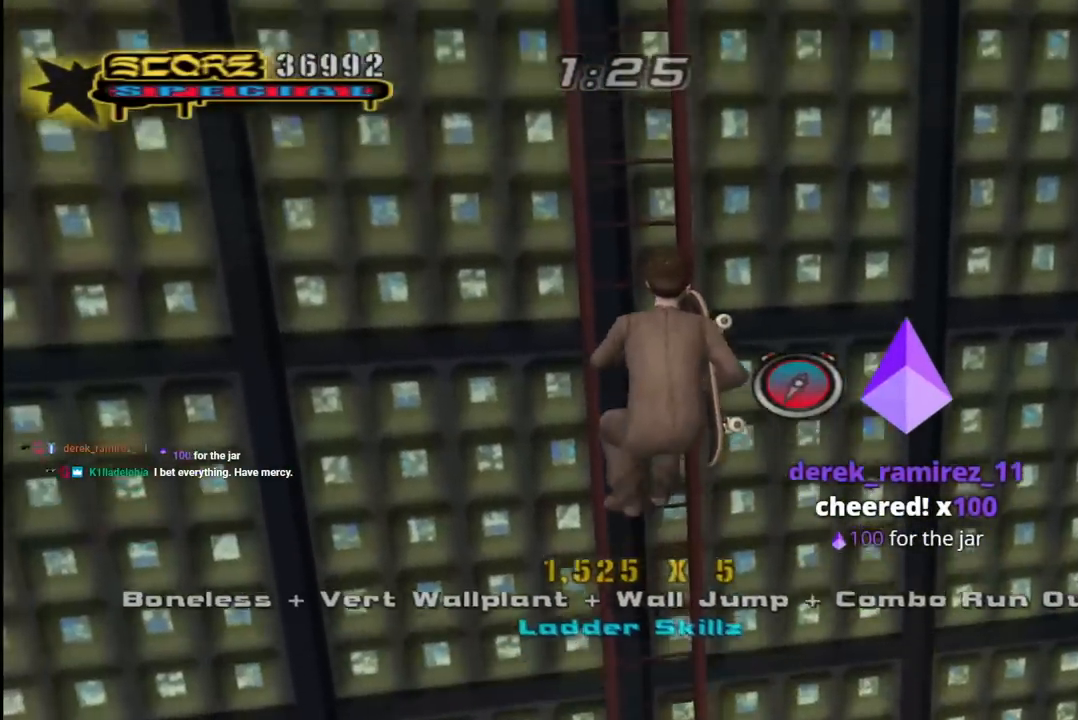
{"buttons": ["CROSS", "R1", "DPAD_UP"], "left_stick": "center", "right_stick": "center", "events": []}
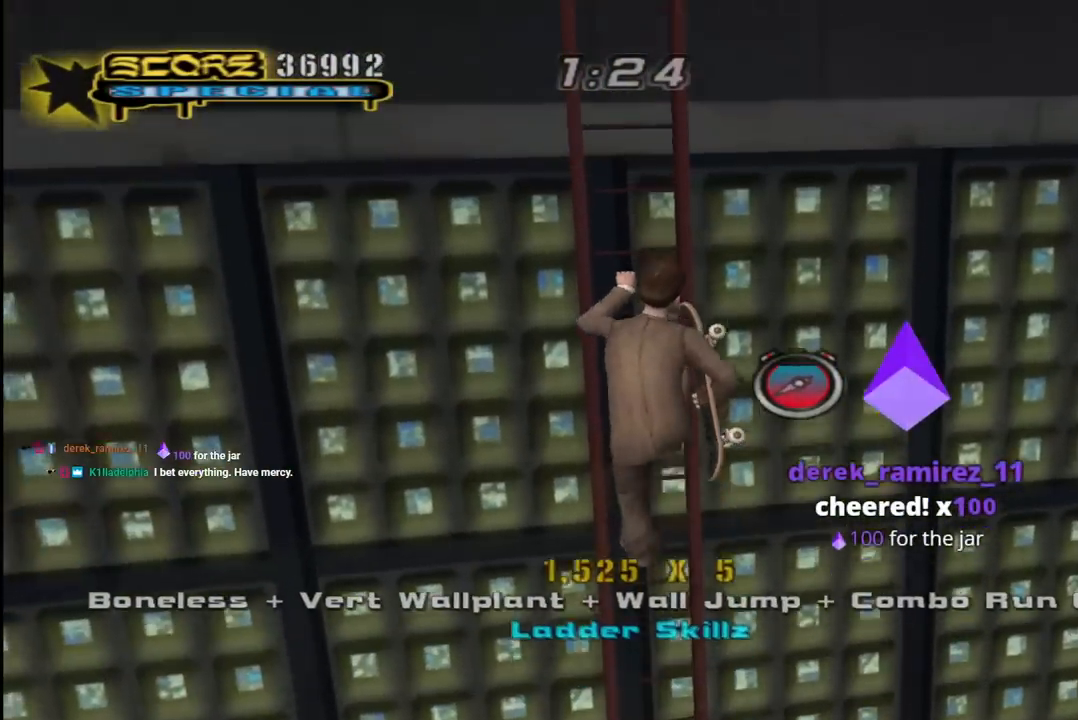
{"buttons": ["CROSS", "R1", "DPAD_UP"], "left_stick": "center", "right_stick": "center", "events": []}
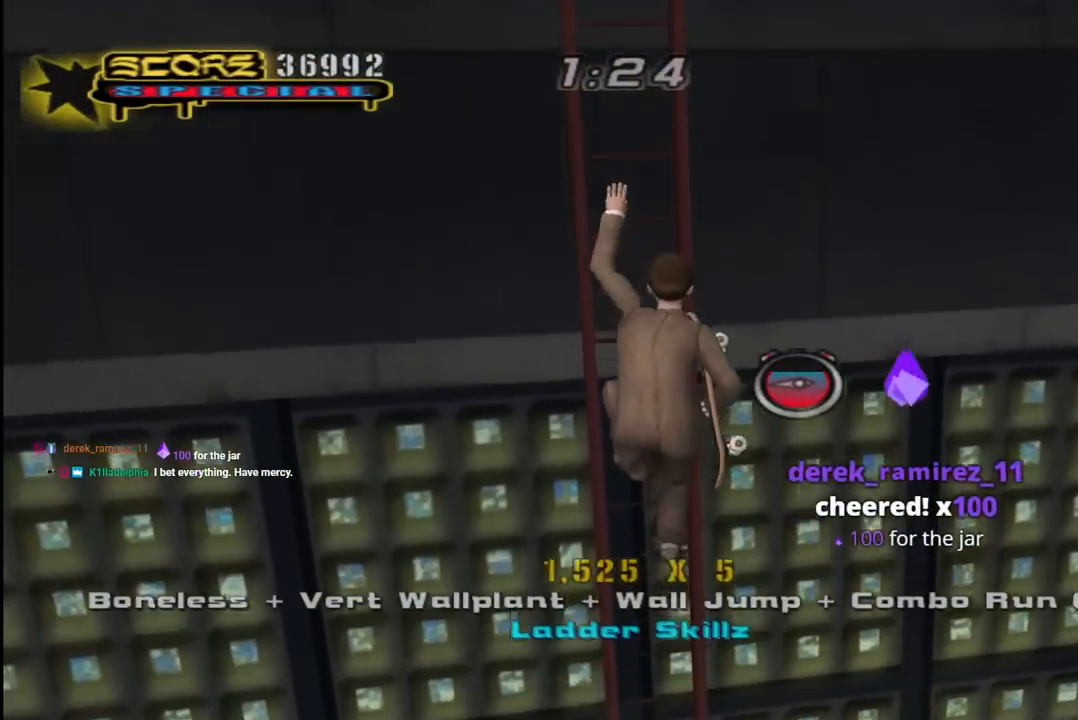
{"buttons": ["CROSS", "R1", "DPAD_UP"], "left_stick": "center", "right_stick": "center", "events": []}
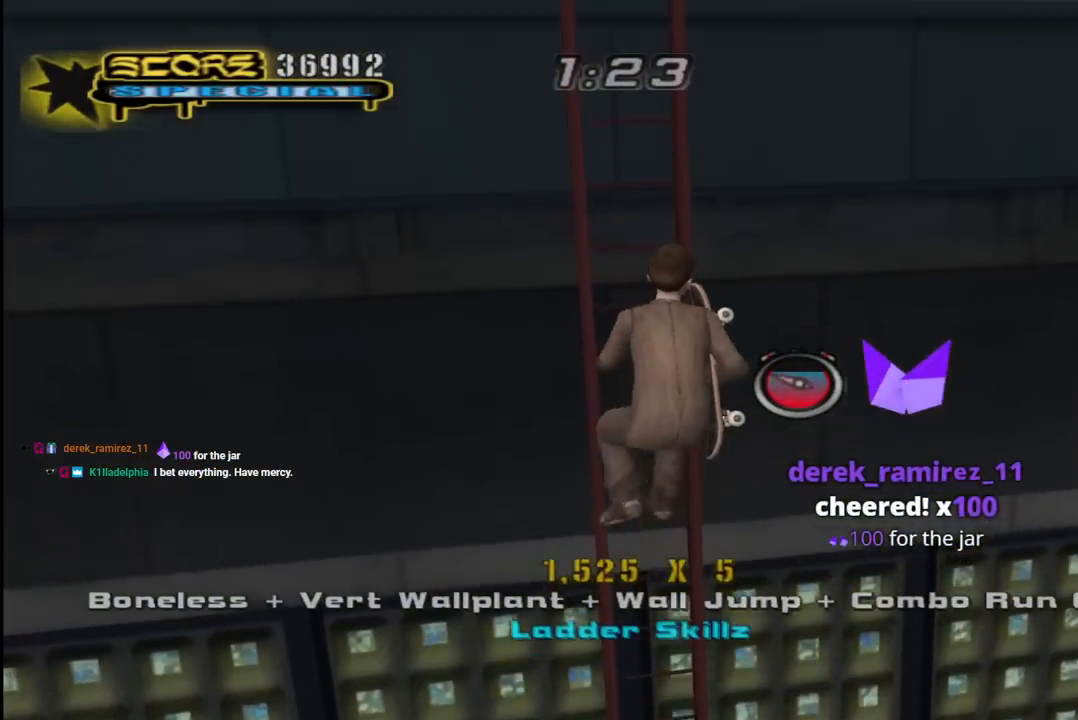
{"buttons": ["CROSS", "R1", "DPAD_UP"], "left_stick": "center", "right_stick": "center", "events": []}
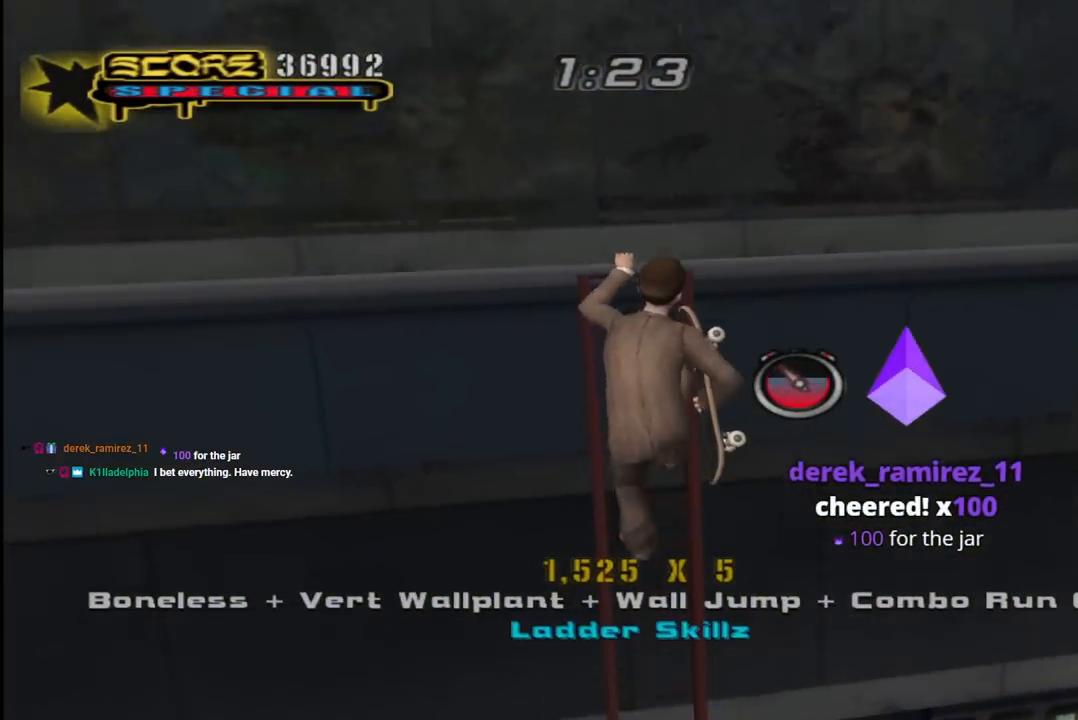
{"buttons": ["L1", "R1", "DPAD_UP", "DPAD_RIGHT"], "left_stick": "center", "right_stick": "center", "events": [[200, "DPAD_RIGHT", "down"], [233, "R1", "up"], [383, "CROSS", "up"], [383, "L1", "down"], [417, "R1", "down"]]}
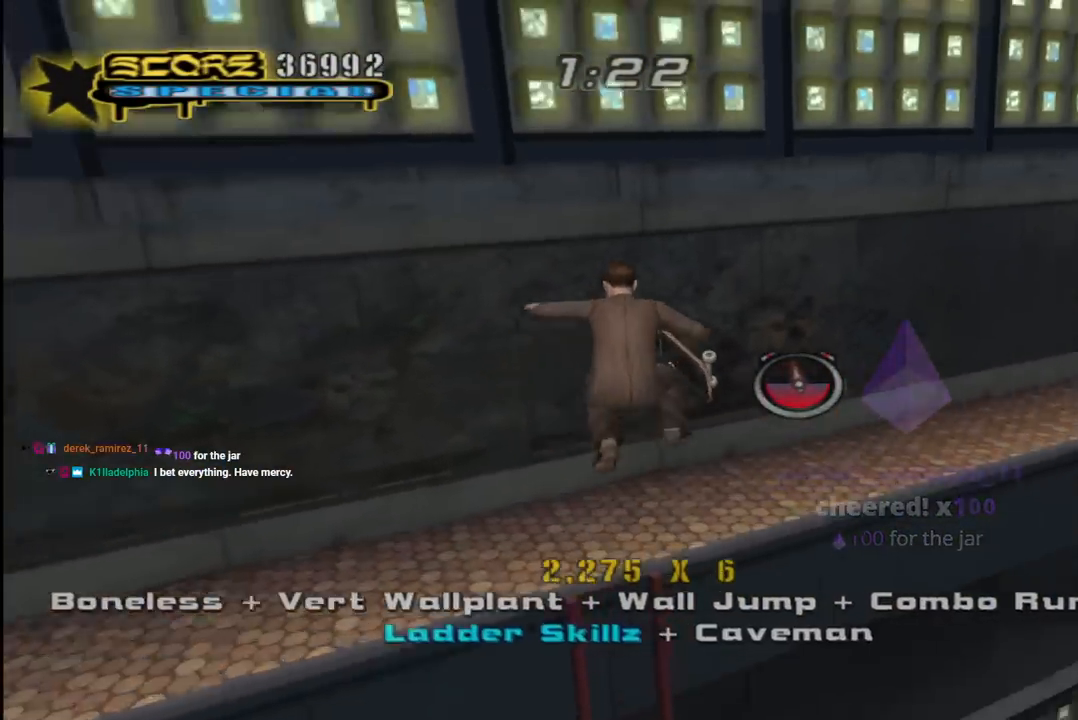
{"buttons": ["TRIANGLE", "R1", "DPAD_UP", "DPAD_LEFT"], "left_stick": "center", "right_stick": "center", "events": [[133, "L1", "up"], [150, "DPAD_RIGHT", "up"], [183, "TRIANGLE", "down"], [483, "DPAD_LEFT", "down"]]}
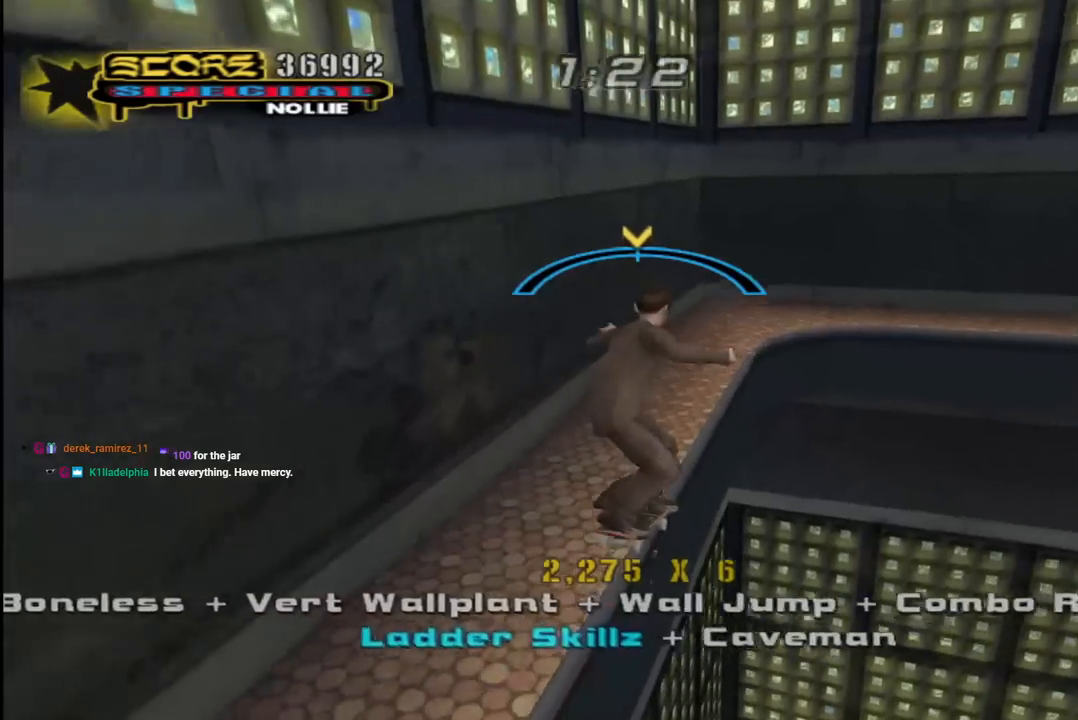
{"buttons": ["DPAD_LEFT"], "left_stick": "center", "right_stick": "left", "events": [[67, "DPAD_UP", "up"], [100, "DPAD_LEFT", "up"], [150, "R1", "up"], [183, "TRIANGLE", "up"], [200, "DPAD_RIGHT", "down"], [317, "DPAD_RIGHT", "up"], [333, "right_stick", "left"], [467, "DPAD_LEFT", "down"]]}
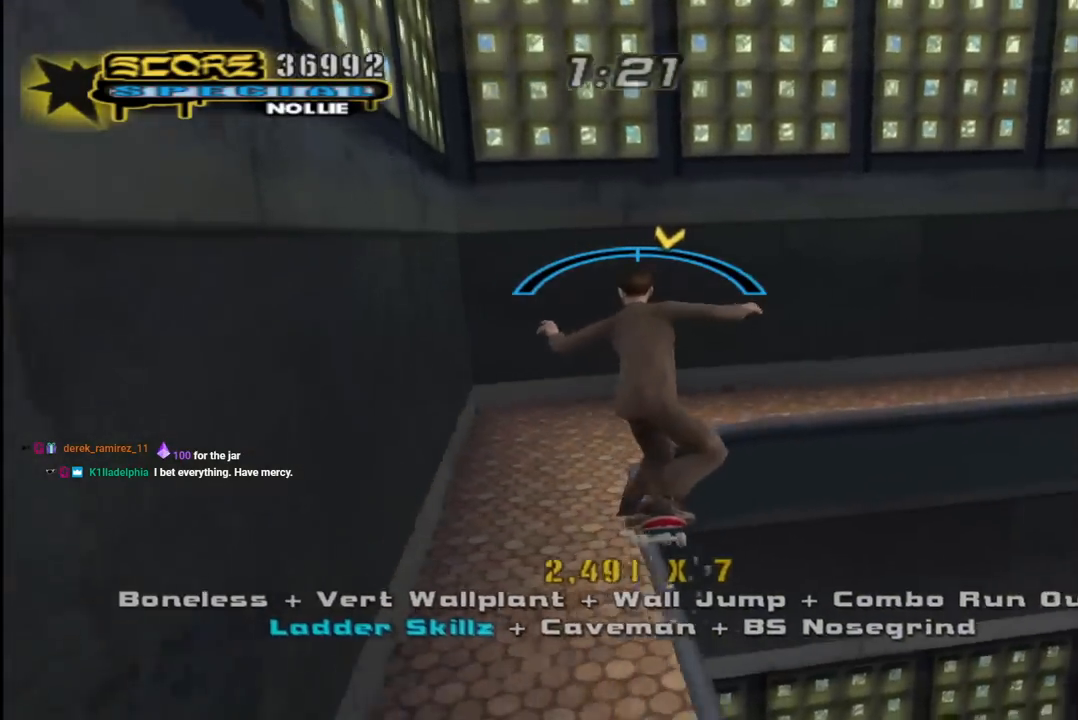
{"buttons": [], "left_stick": "center", "right_stick": "left", "events": [[133, "DPAD_LEFT", "up"]]}